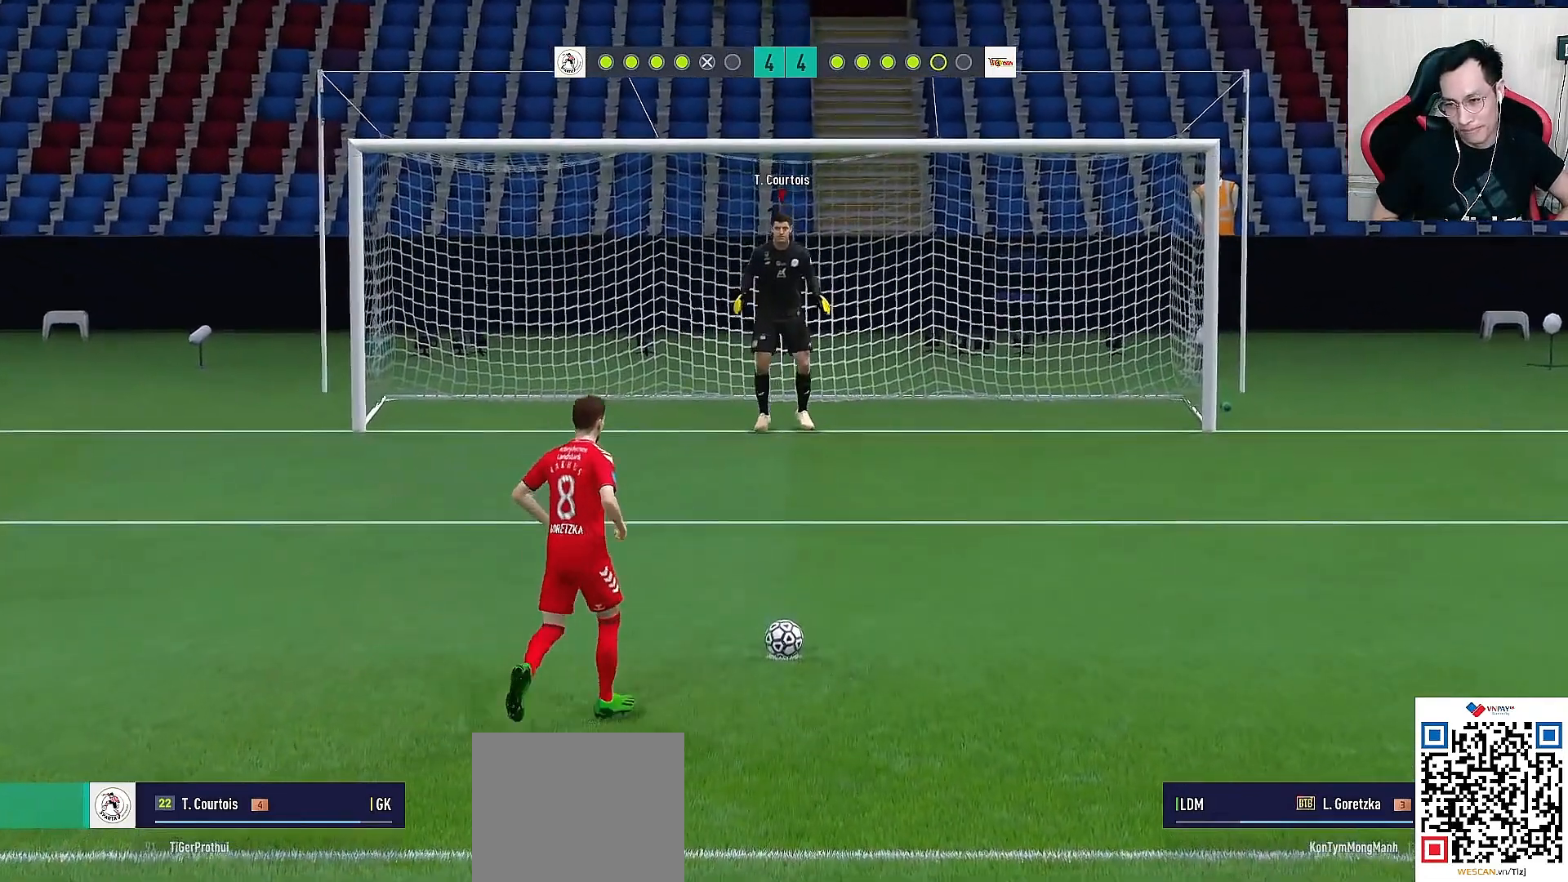
Gameplay with a controller (PlayStation layout); each line is a JSON object with the inputs held at the frame after it (dt_ms = milliseconds from this image to that frame). "events" lists button and stick changes between this image and that frame as [ms after this image, input, new state], when the widget could be followed in between.
{"dt_ms": 1000, "buttons": ["SQUARE"], "left_stick": "down-right", "right_stick": "center"}
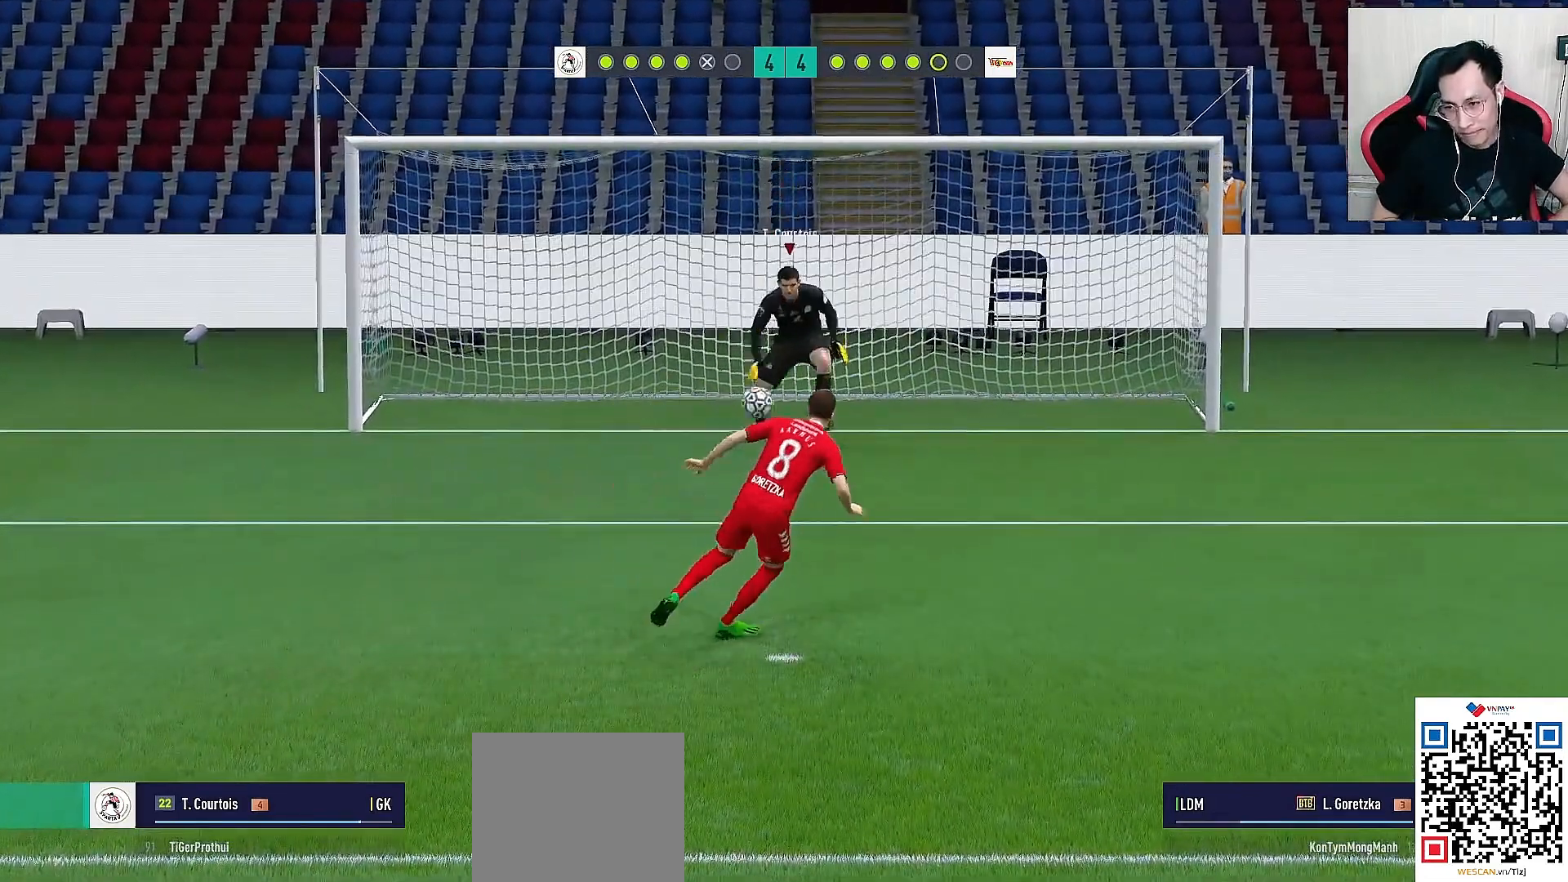
{"dt_ms": 500, "buttons": ["L2"], "left_stick": "down-left", "right_stick": "center", "events": [[200, "left_stick", "down-left"], [367, "L2", "down"], [383, "SQUARE", "up"]]}
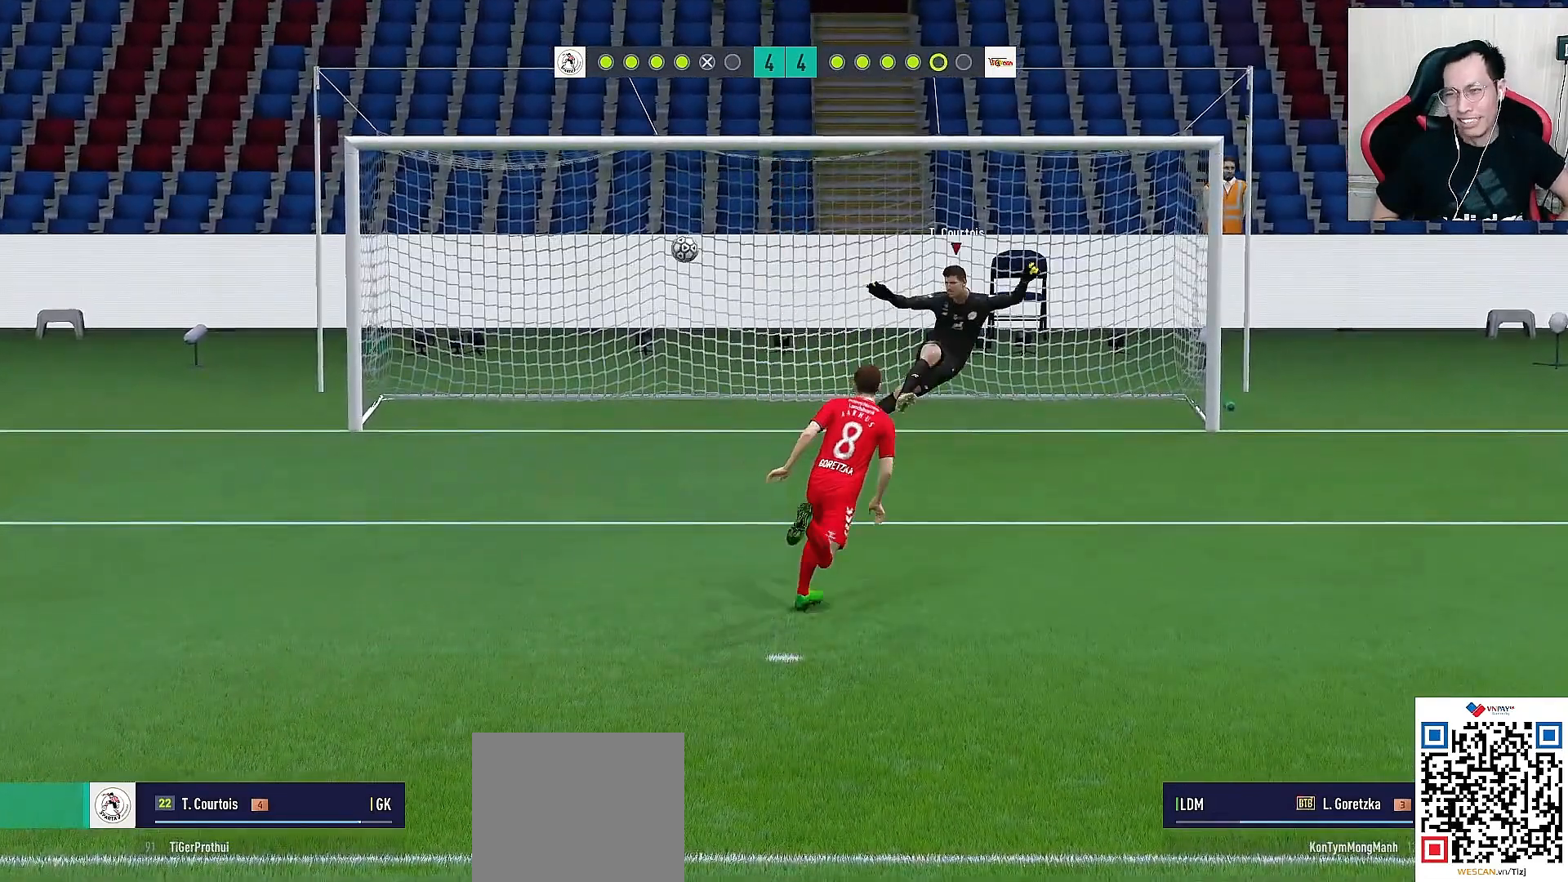
{"dt_ms": 500, "buttons": [], "left_stick": "center", "right_stick": "center", "events": [[367, "L2", "up"], [400, "left_stick", "center"]]}
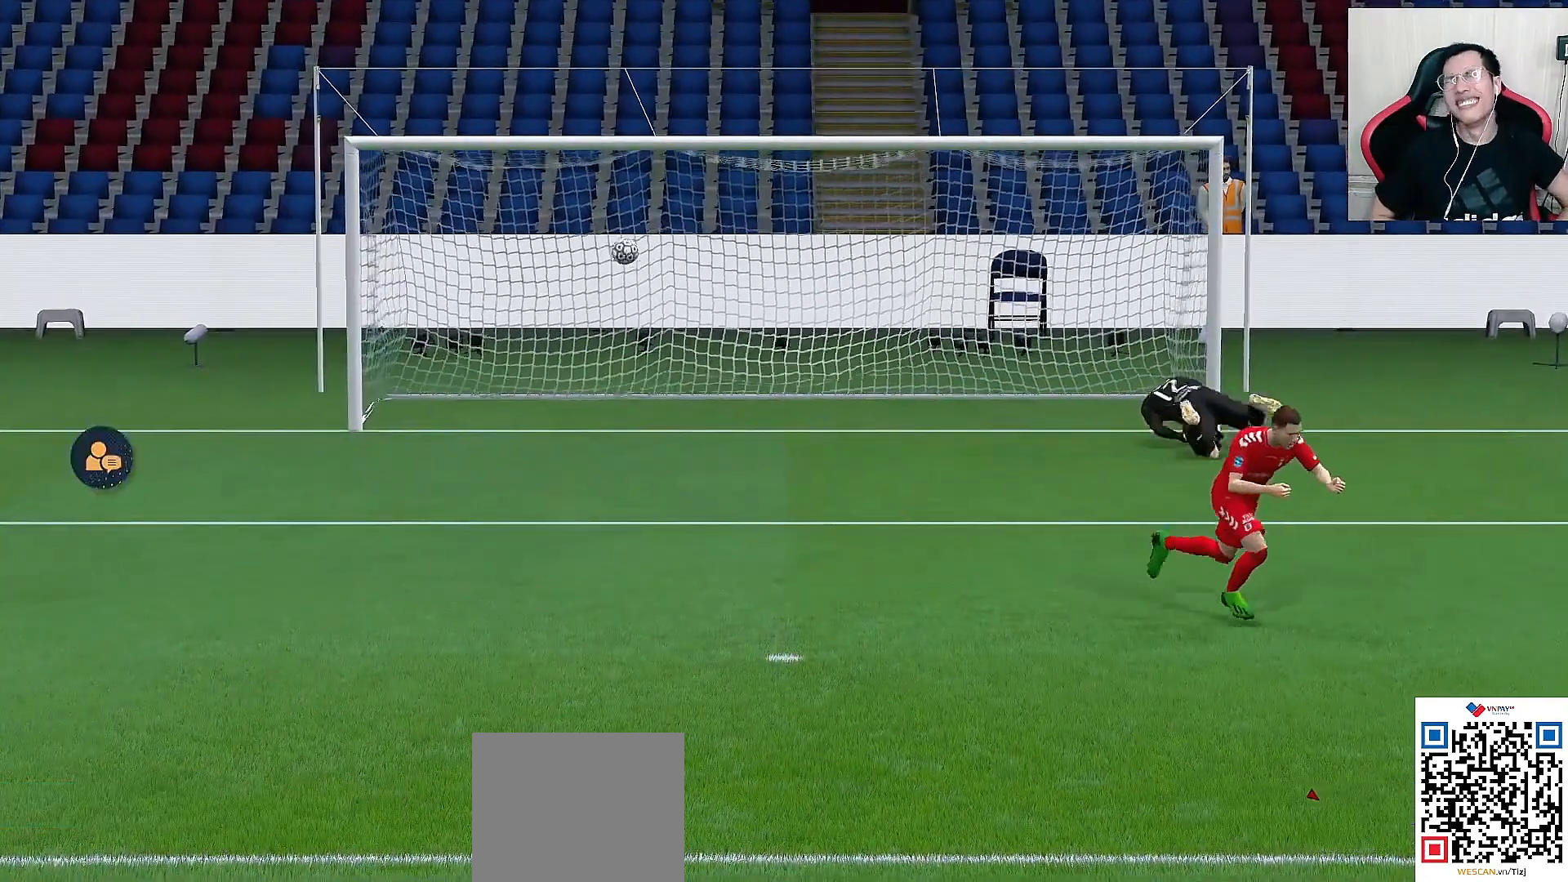
{"dt_ms": 500, "buttons": [], "left_stick": "center", "right_stick": "center", "events": []}
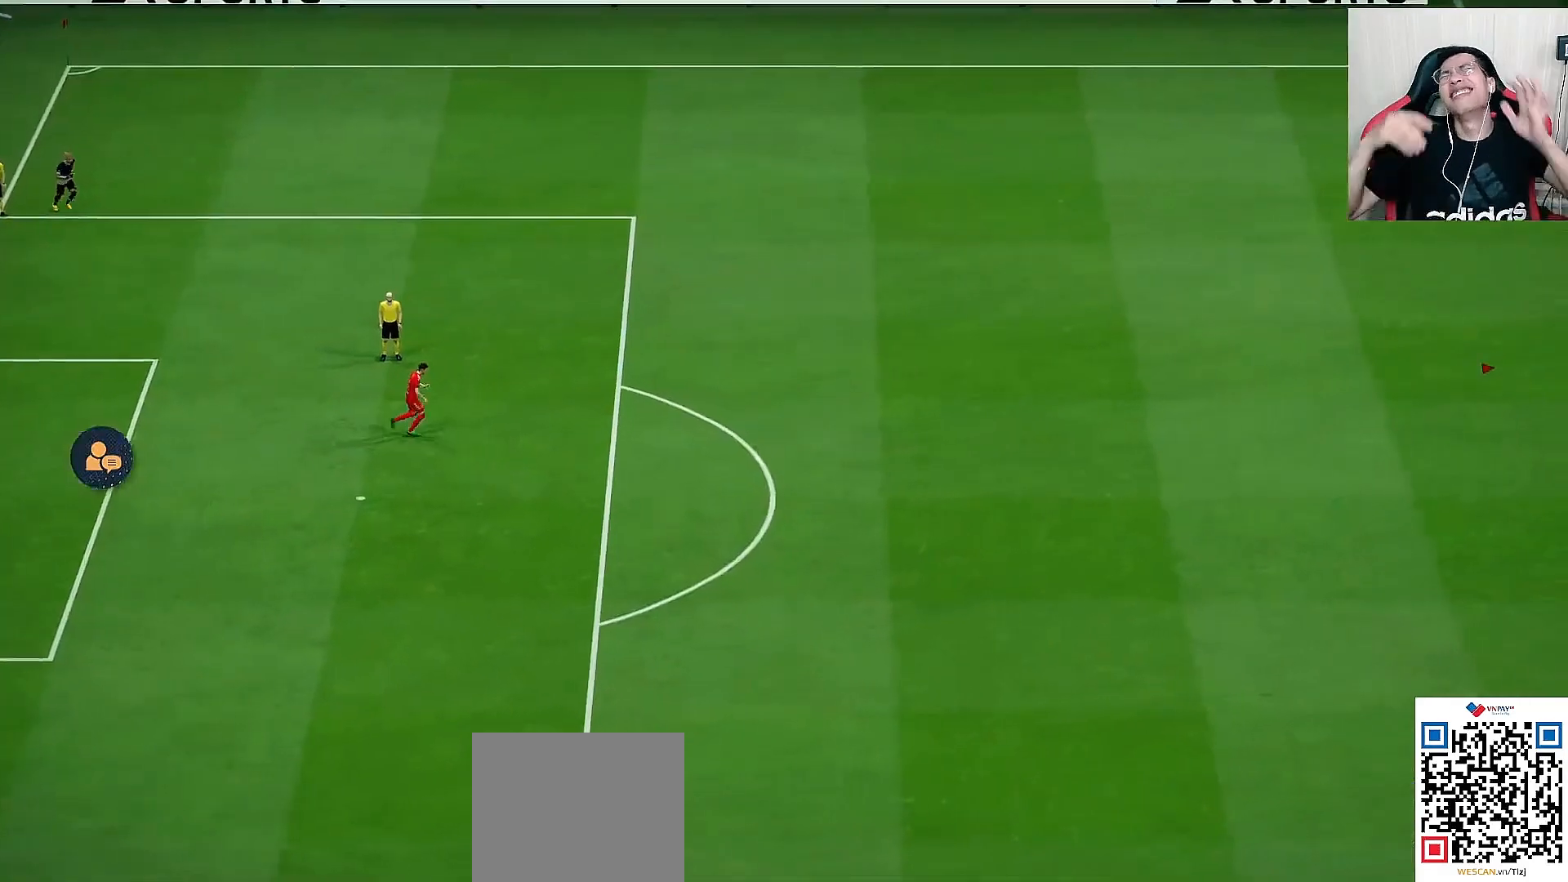
{"dt_ms": 500, "buttons": [], "left_stick": "center", "right_stick": "center", "events": []}
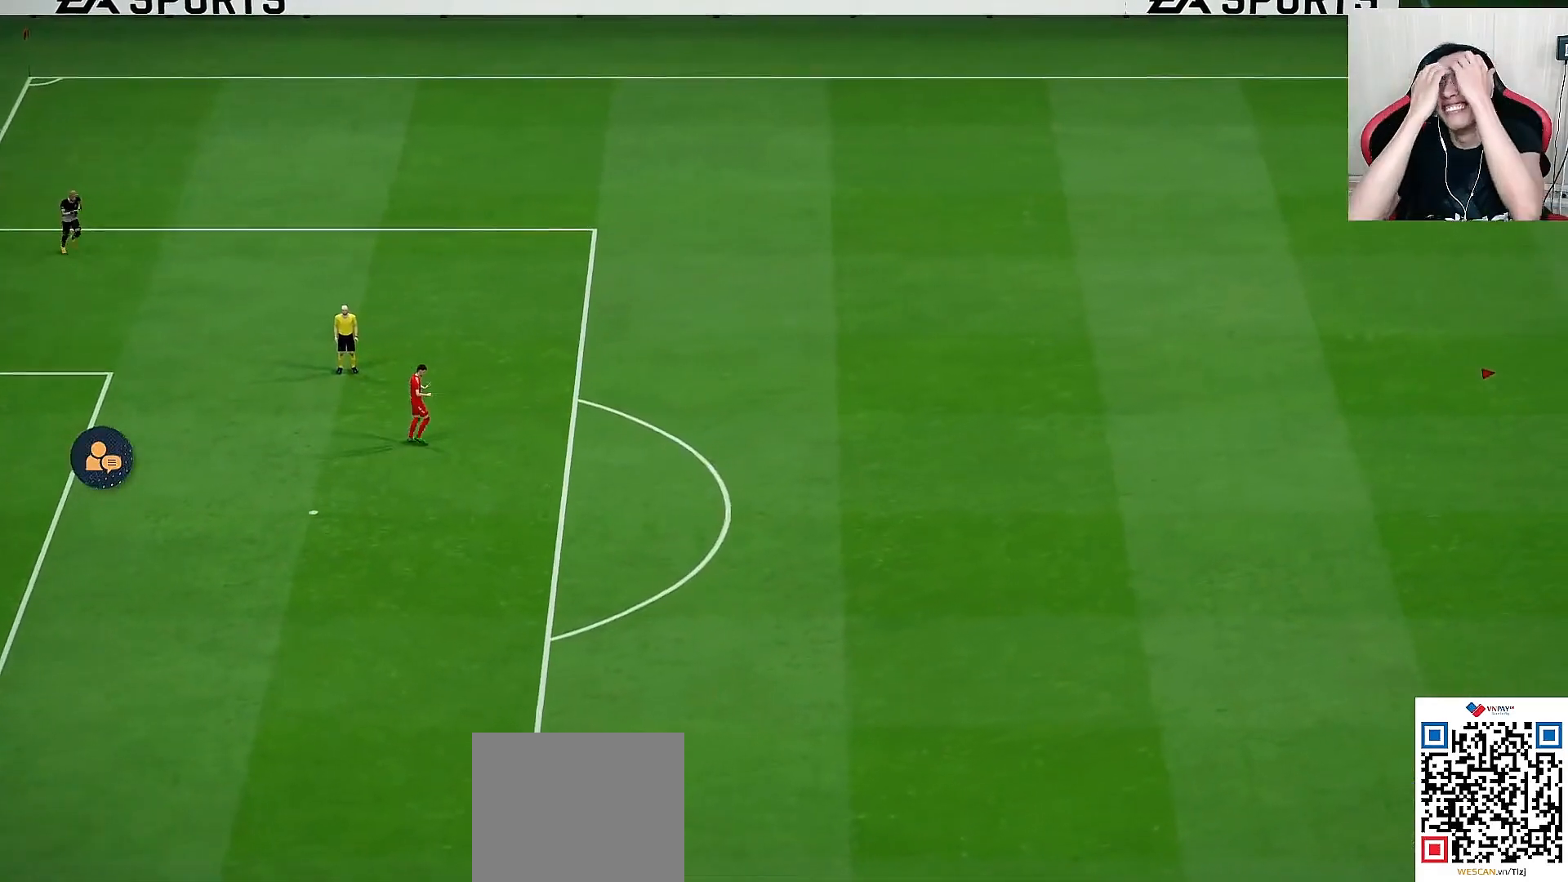
{"dt_ms": 500, "buttons": [], "left_stick": "center", "right_stick": "center", "events": []}
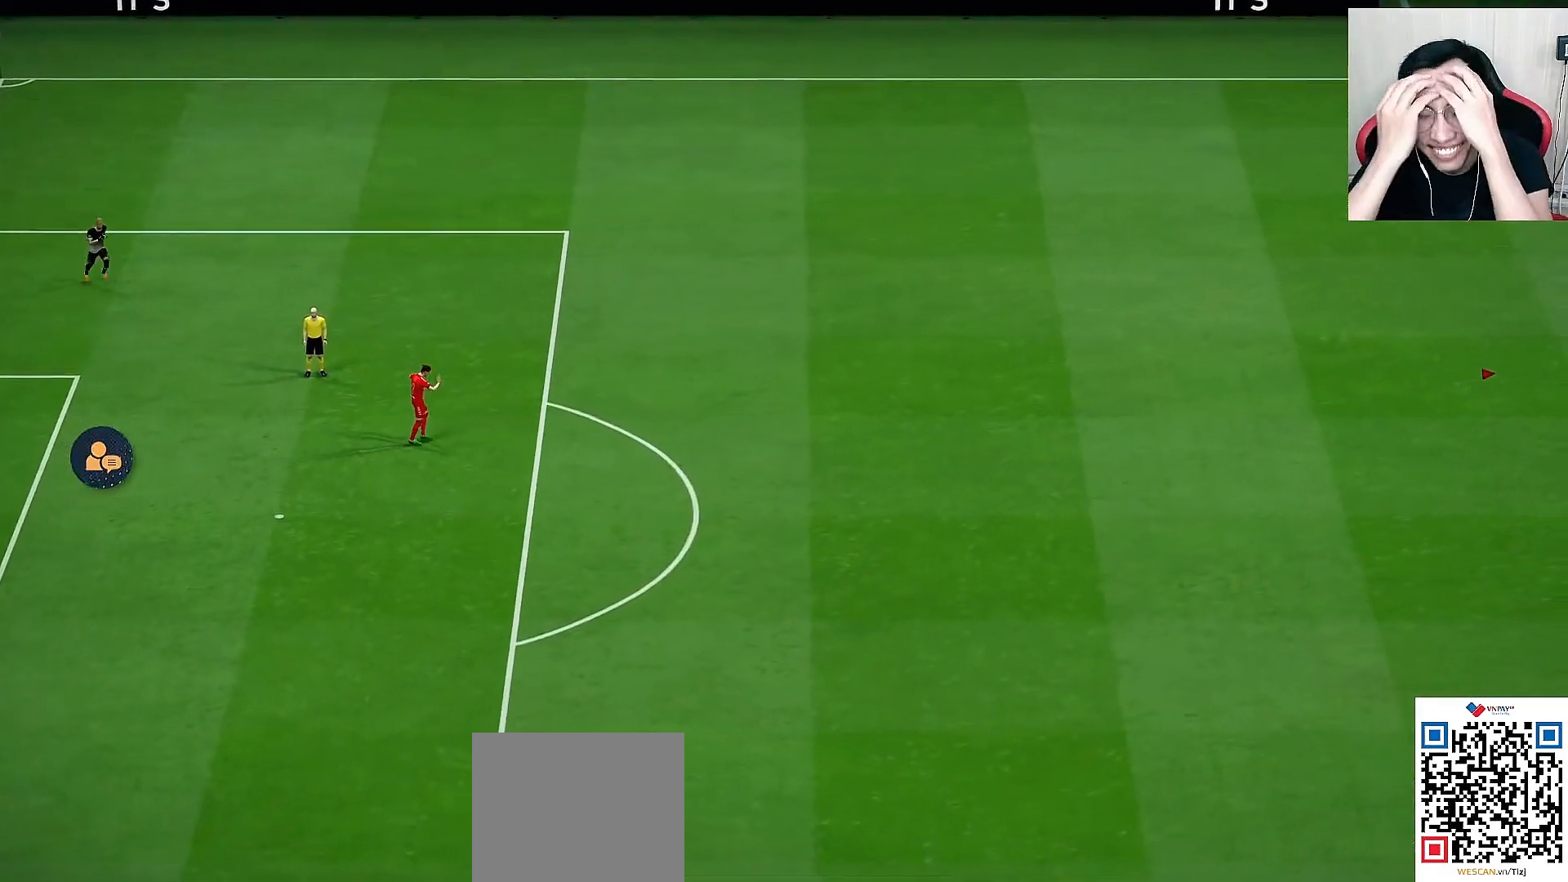
{"dt_ms": 500, "buttons": [], "left_stick": "center", "right_stick": "center", "events": []}
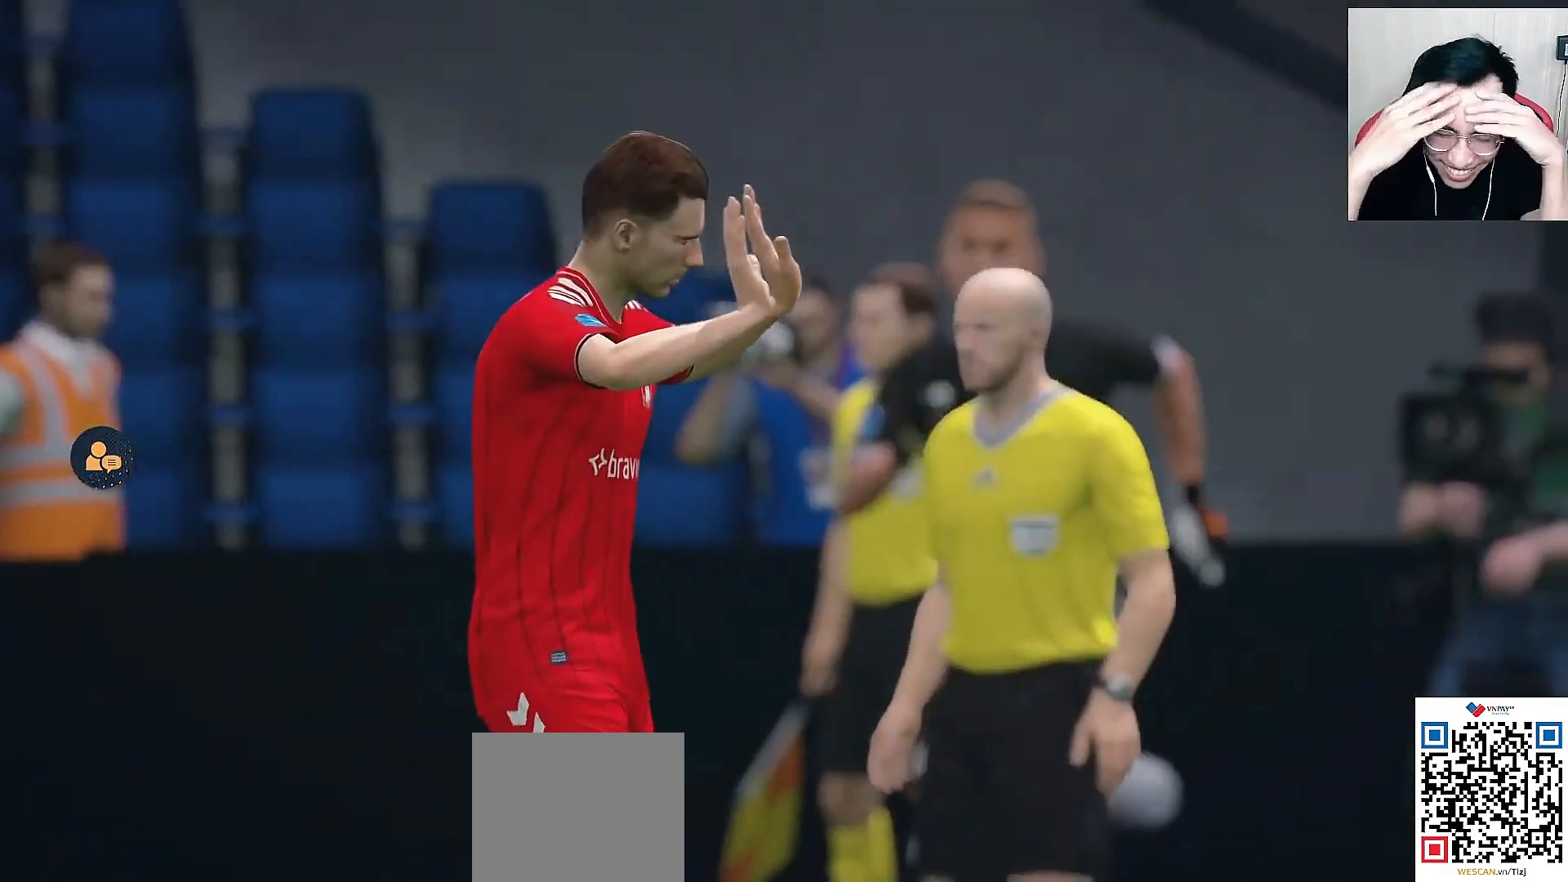
{"dt_ms": 500, "buttons": ["L2"], "left_stick": "center", "right_stick": "center", "events": [[133, "L2", "down"]]}
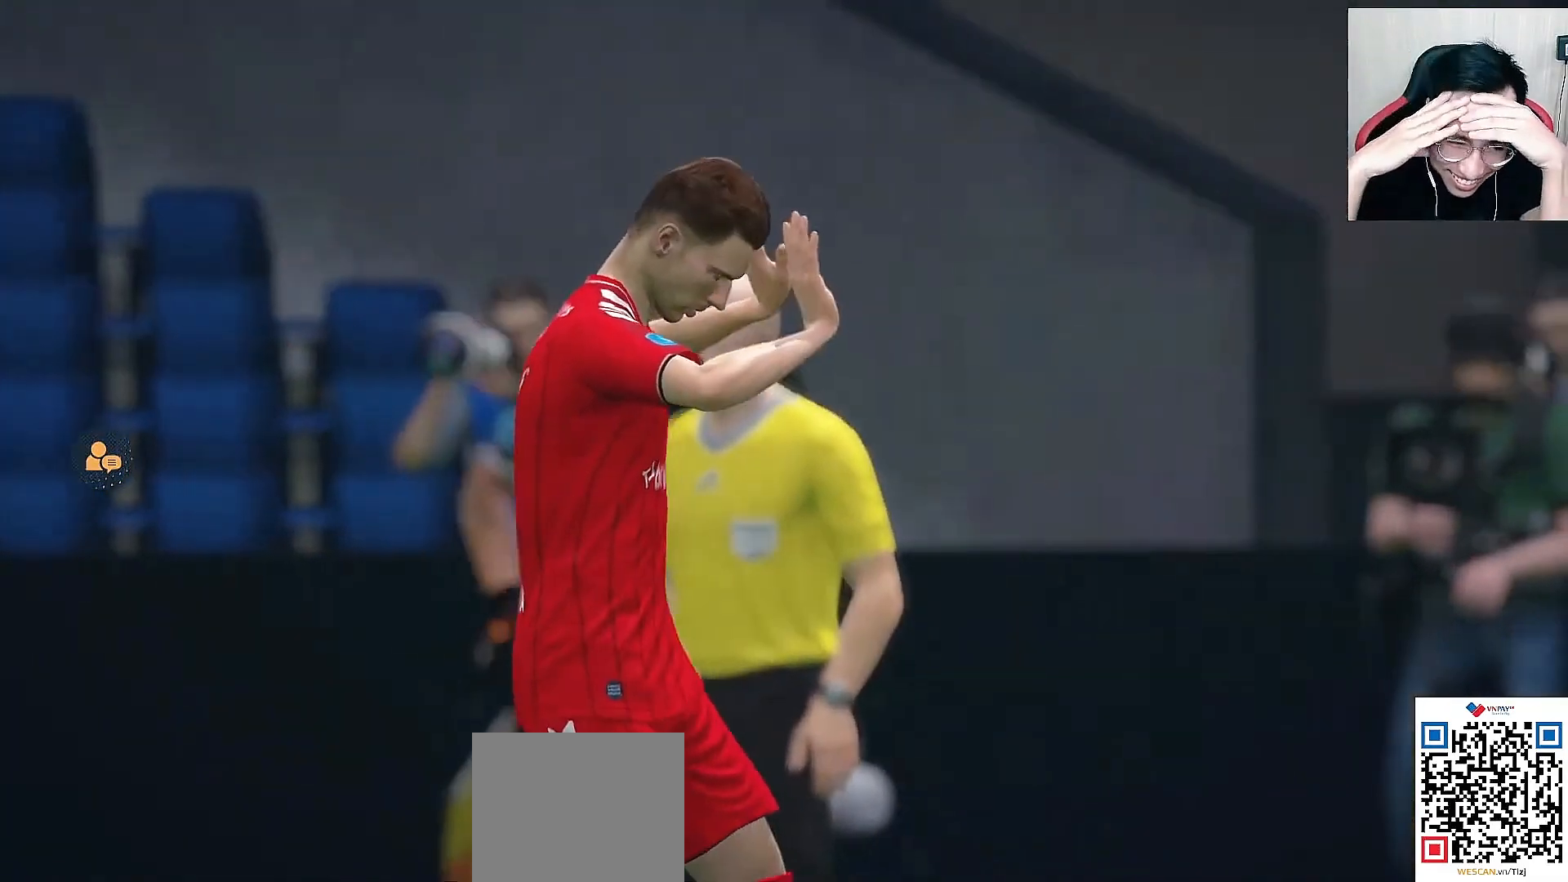
{"dt_ms": 500, "buttons": ["L2"], "left_stick": "center", "right_stick": "center", "events": []}
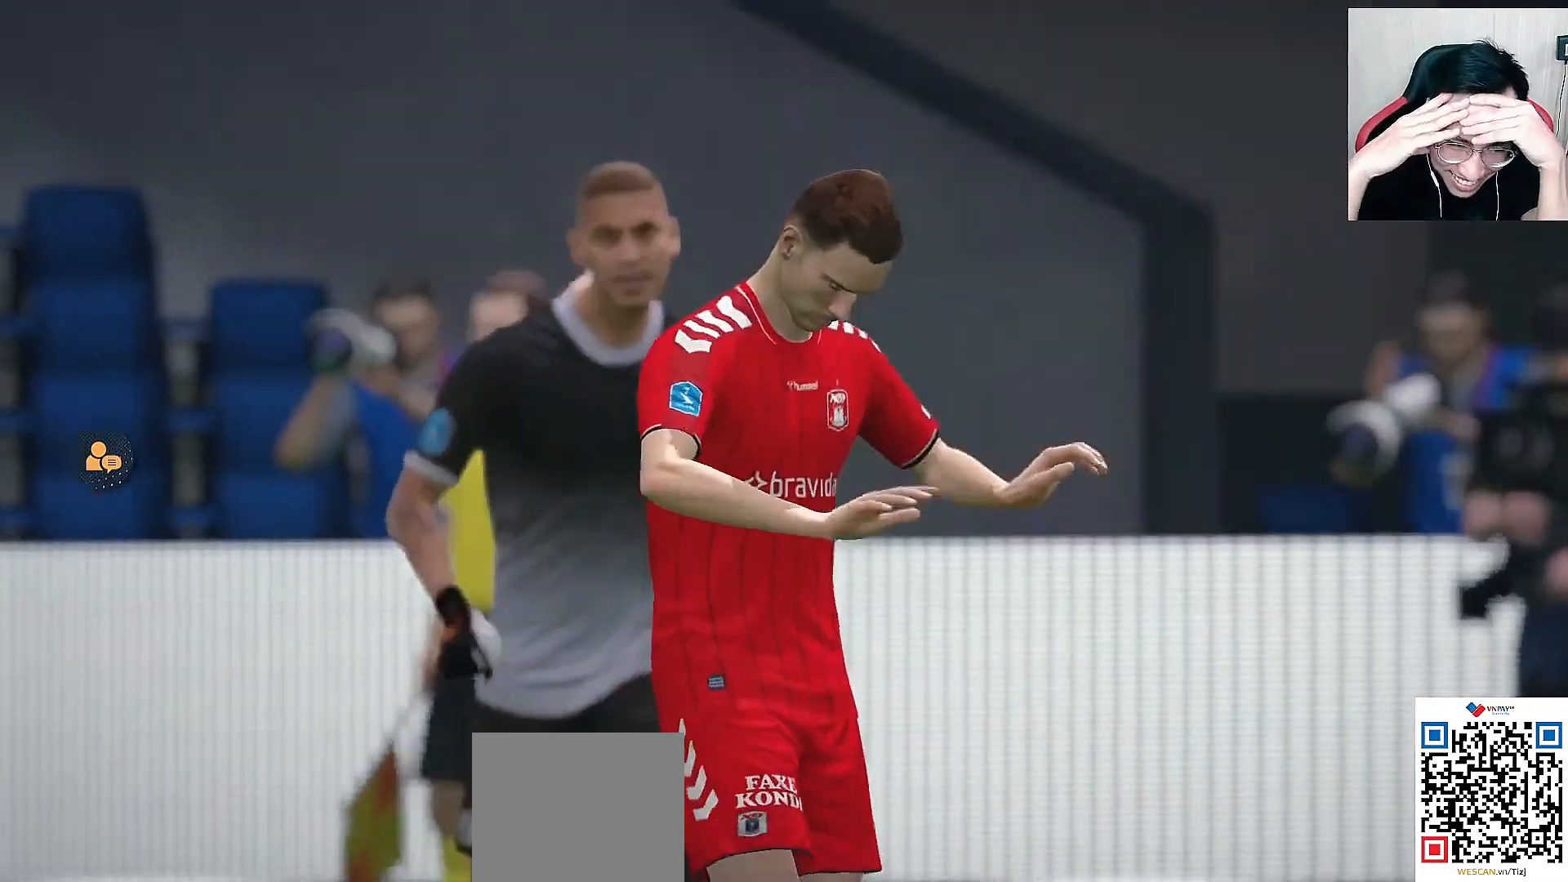
{"dt_ms": 500, "buttons": ["L2"], "left_stick": "center", "right_stick": "center", "events": []}
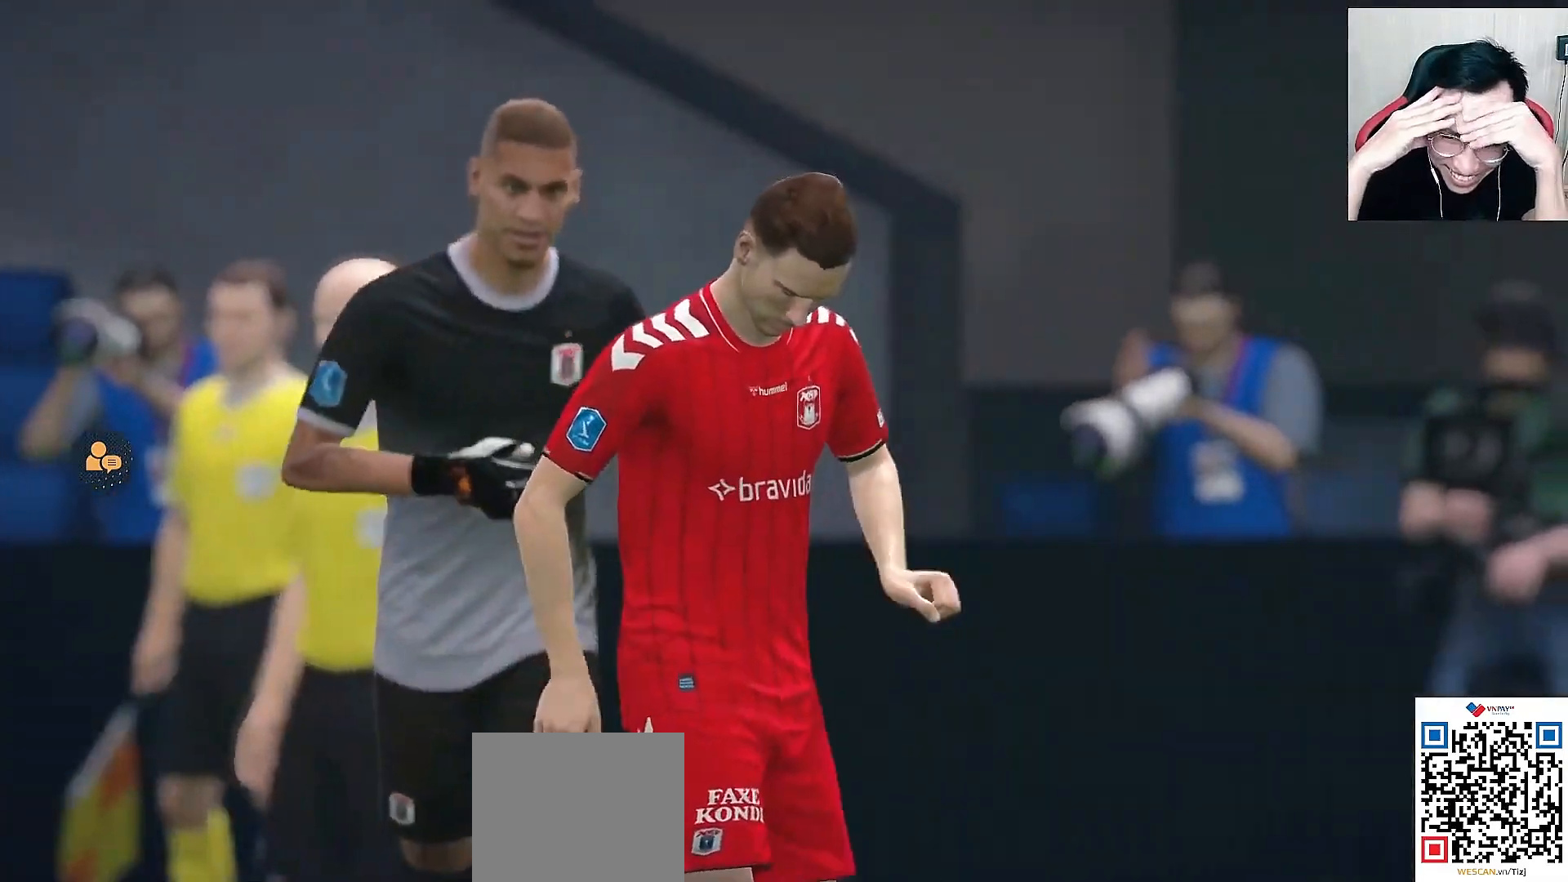
{"dt_ms": 500, "buttons": [], "left_stick": "center", "right_stick": "center"}